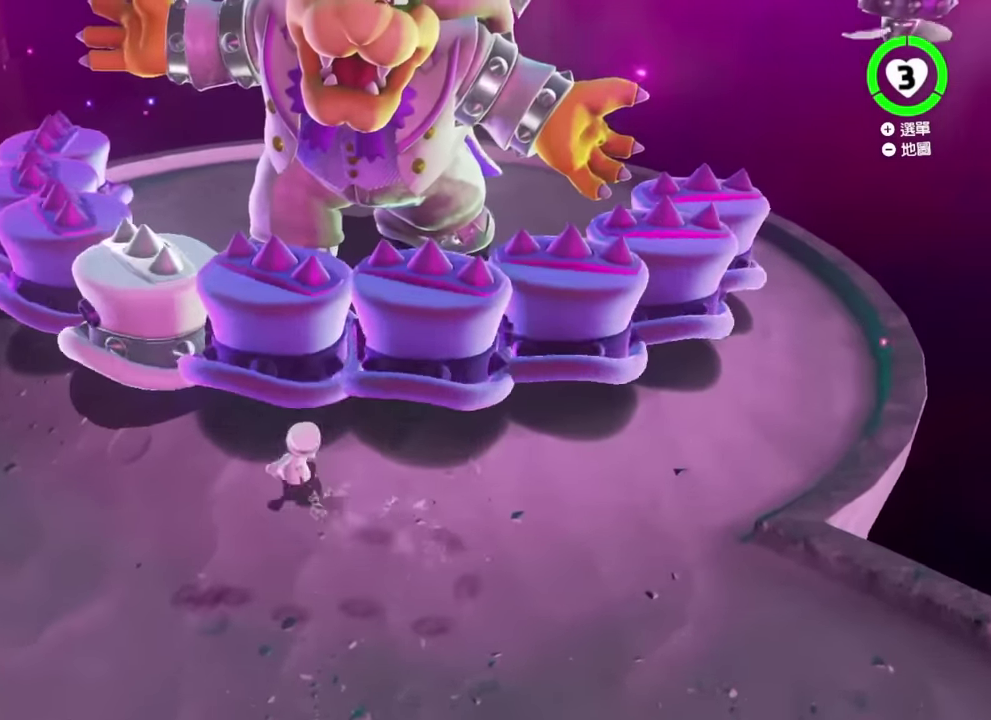
Gameplay with a controller (Nintendo layout); each line is a JSON object with the inputs held at the frame after it. "events" lists button and stick changes between this image and that frame as [ms after this image, input, new state], when the widget could be followed in between. This overlay highlights the sticks when they move; stick clicks (L3) are not distinguishable. Not read: DPAD_DOWN DPAD_LEFT DPAD_UP L3 R3 Y.
{"buttons": [], "left_stick": "center", "right_stick": "center", "events": [[34, "X", "down"], [100, "X", "up"], [201, "L2", "up"], [201, "left_stick", "center"], [234, "right_stick", "right"], [384, "right_stick", "center"]]}
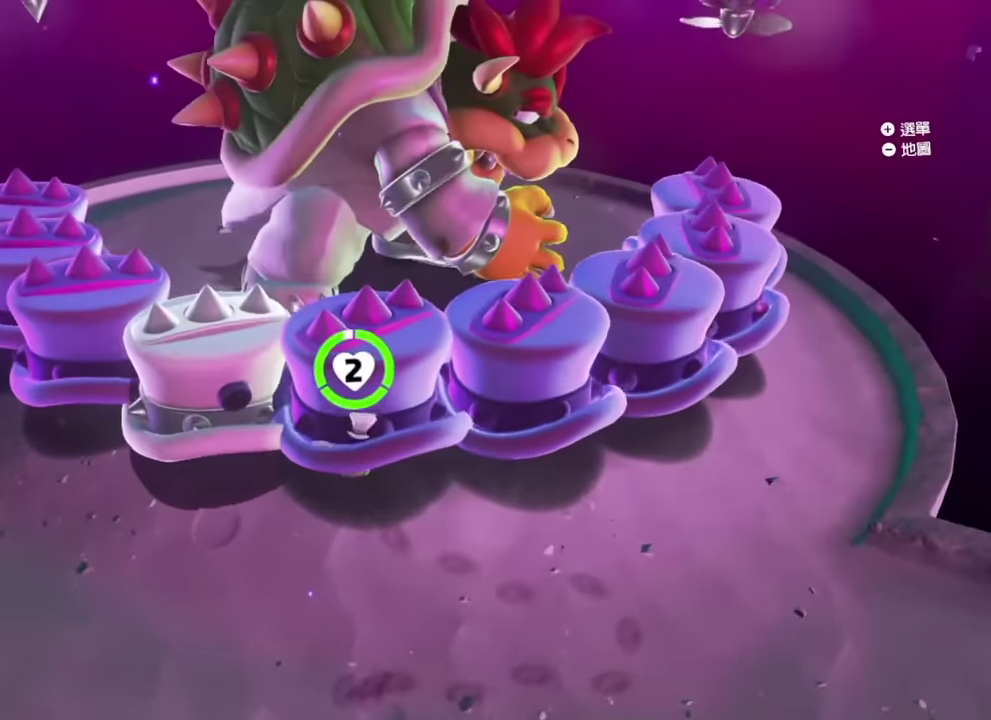
{"buttons": [], "left_stick": "left", "right_stick": "center", "events": [[83, "B", "down"], [133, "left_stick", "left"], [233, "B", "up"], [333, "B", "down"], [384, "B", "up"], [450, "B", "down"], [500, "B", "up"]]}
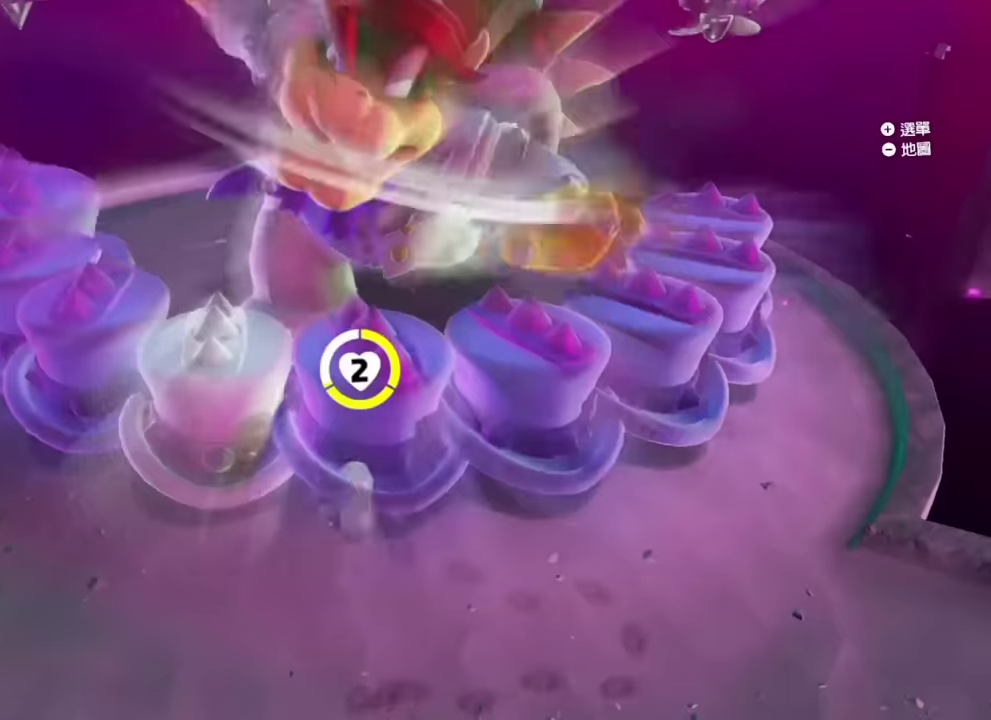
{"buttons": [], "left_stick": "left", "right_stick": "center", "events": [[83, "B", "down"], [133, "B", "up"], [183, "B", "down"], [250, "B", "up"]]}
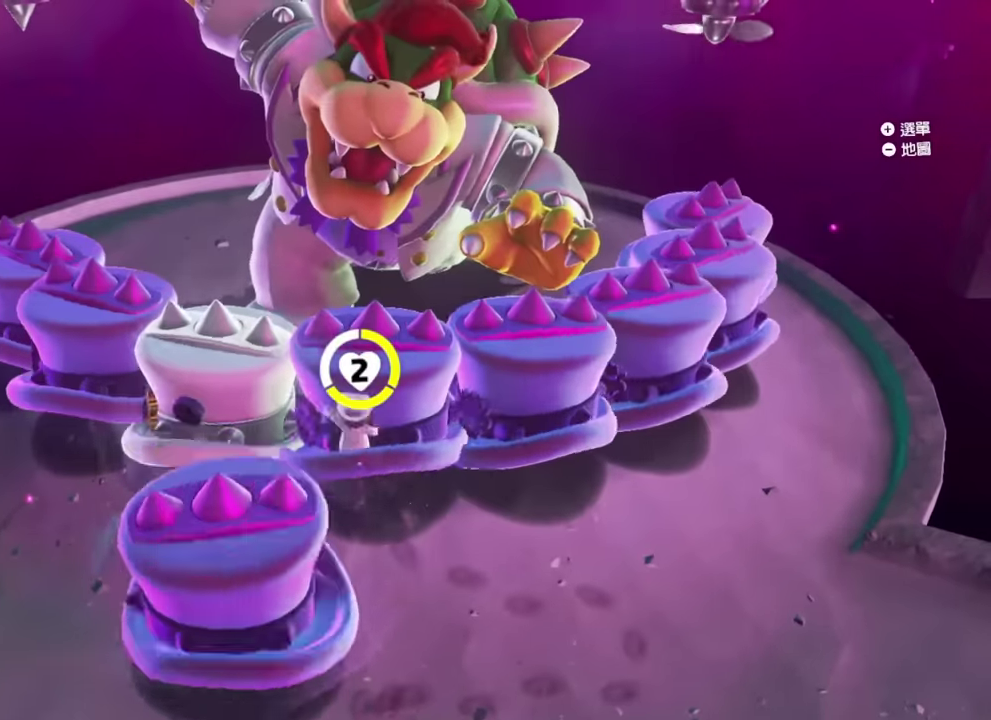
{"buttons": [], "left_stick": "center", "right_stick": "right", "events": [[434, "right_stick", "right"], [484, "left_stick", "center"]]}
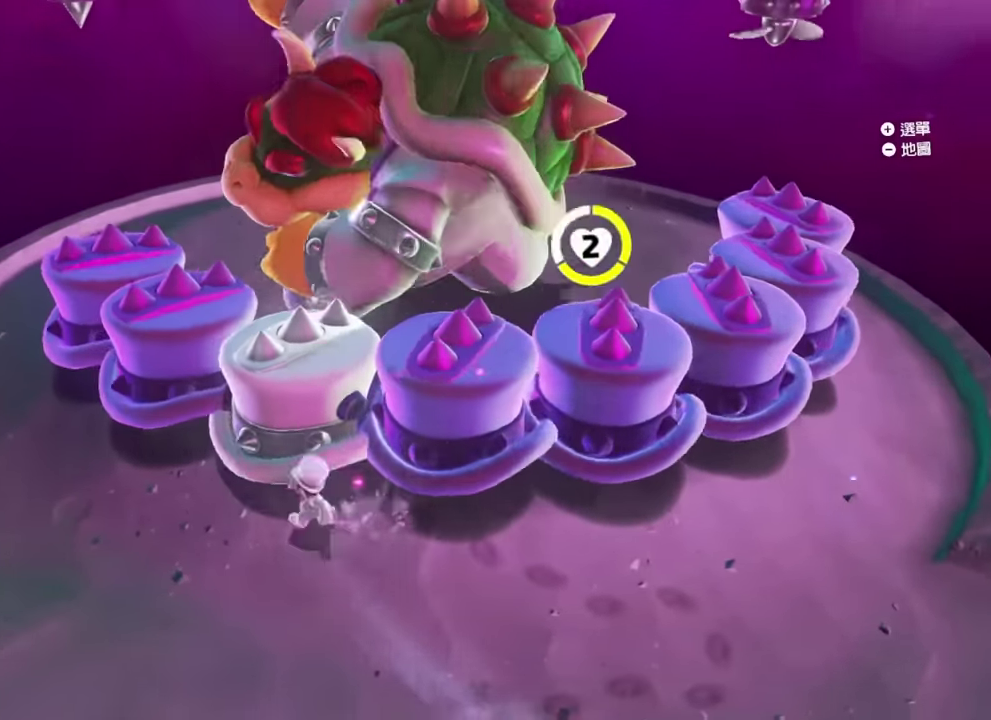
{"buttons": ["L2"], "left_stick": "center", "right_stick": "center", "events": [[116, "right_stick", "center"], [283, "left_stick", "down"], [333, "left_stick", "down-right"], [383, "left_stick", "down"], [467, "left_stick", "center"], [484, "L2", "down"]]}
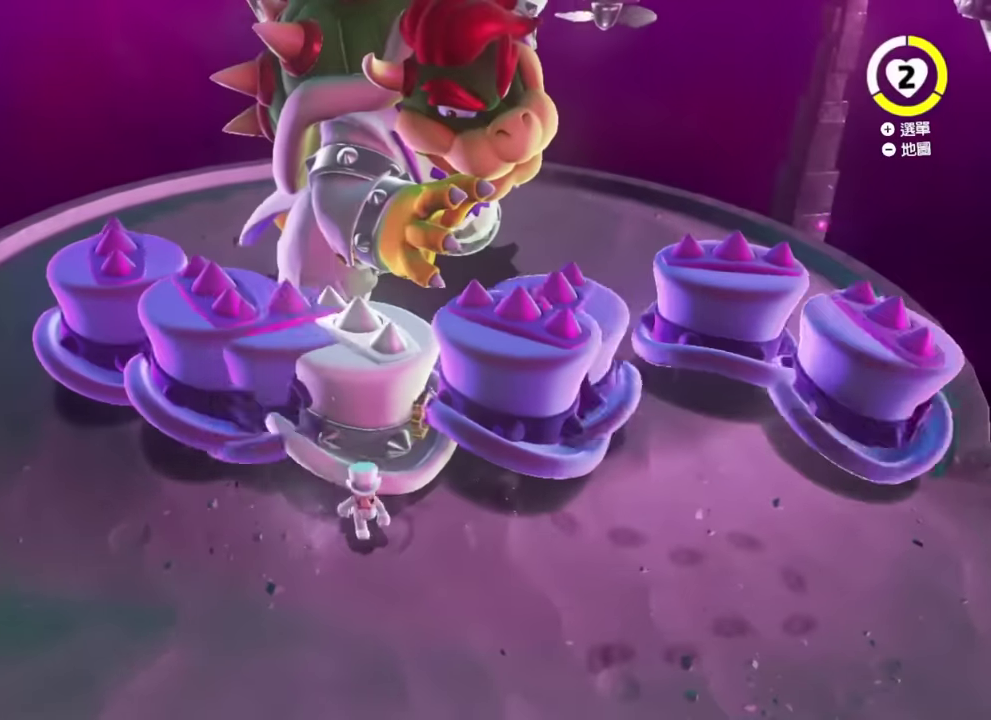
{"buttons": ["L2"], "left_stick": "center", "right_stick": "center", "events": []}
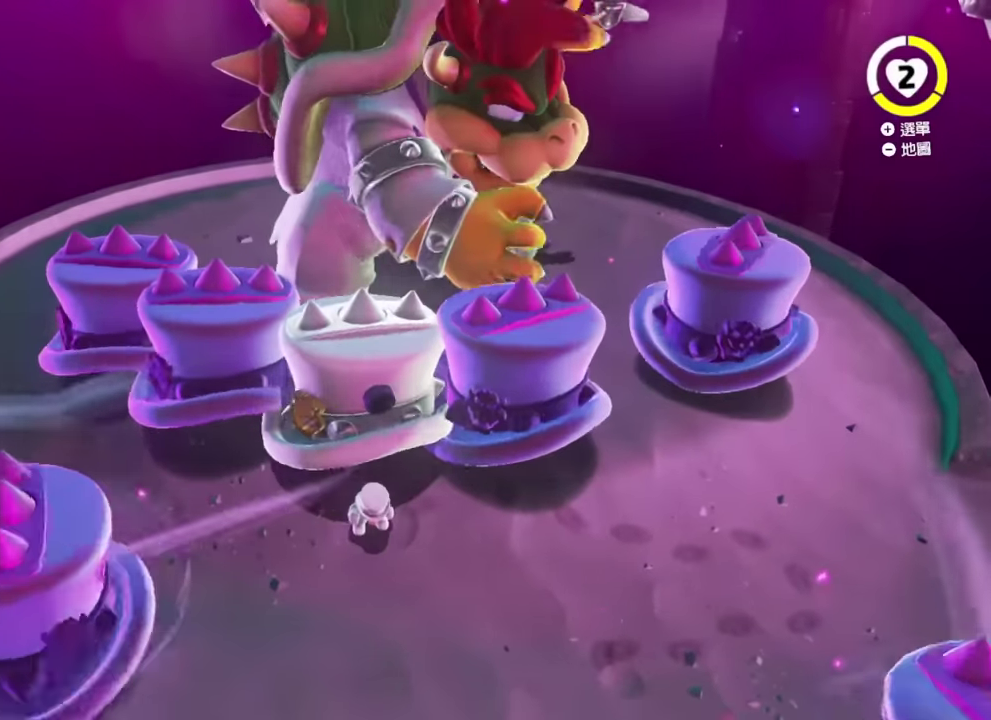
{"buttons": [], "left_stick": "down", "right_stick": "center"}
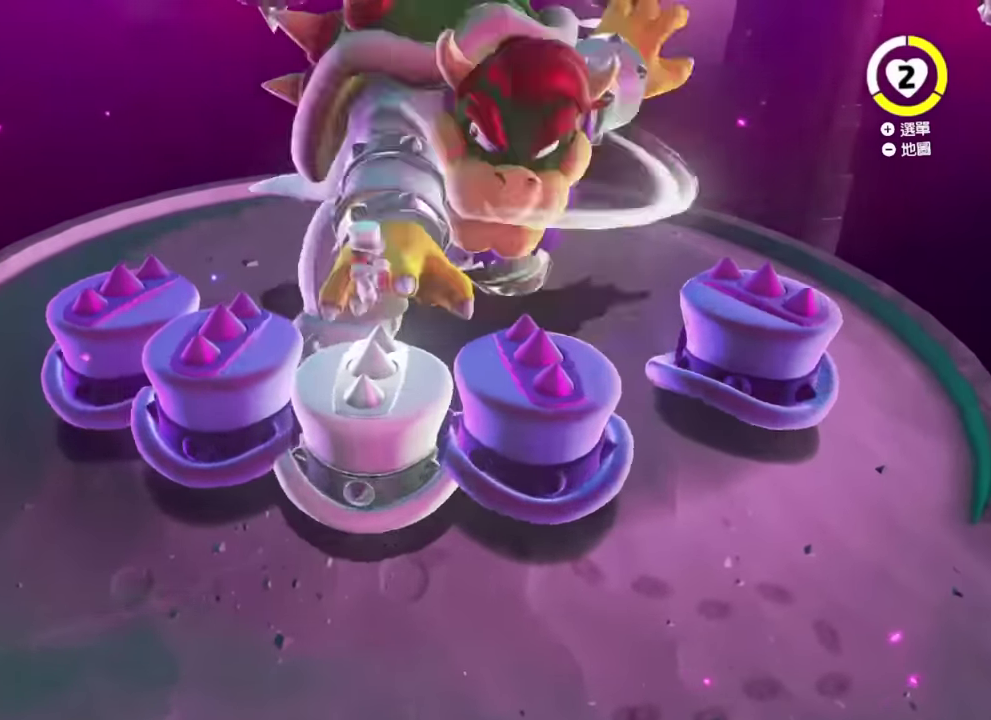
{"buttons": [], "left_stick": "center", "right_stick": "center", "events": [[184, "left_stick", "center"]]}
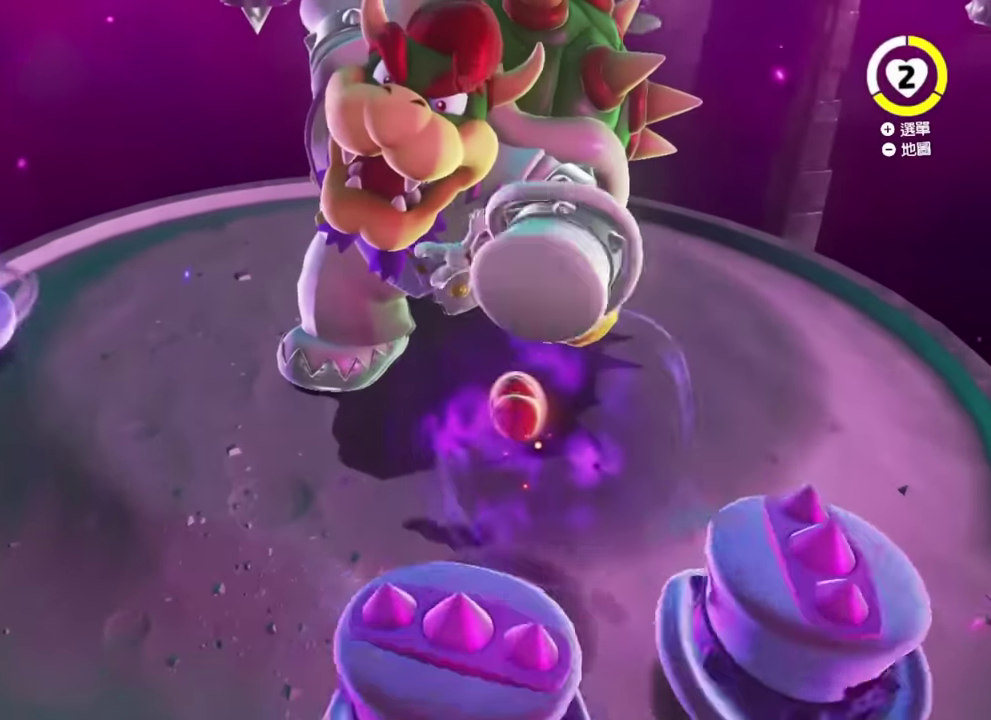
{"buttons": [], "left_stick": "center", "right_stick": "center", "events": []}
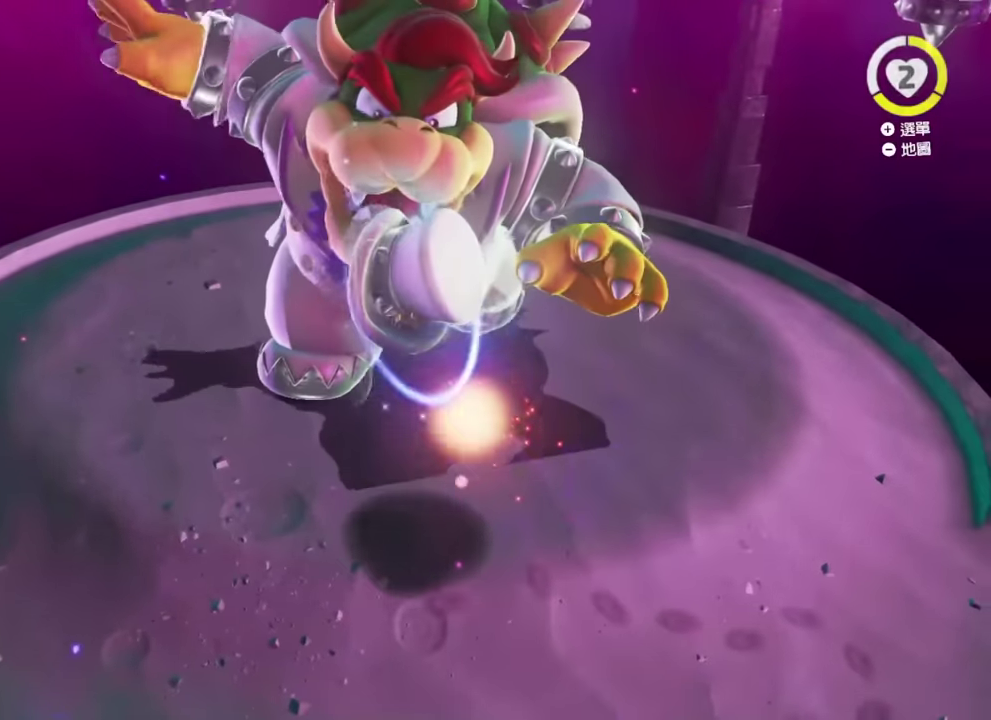
{"buttons": [], "left_stick": "up", "right_stick": "center", "events": [[150, "left_stick", "up"]]}
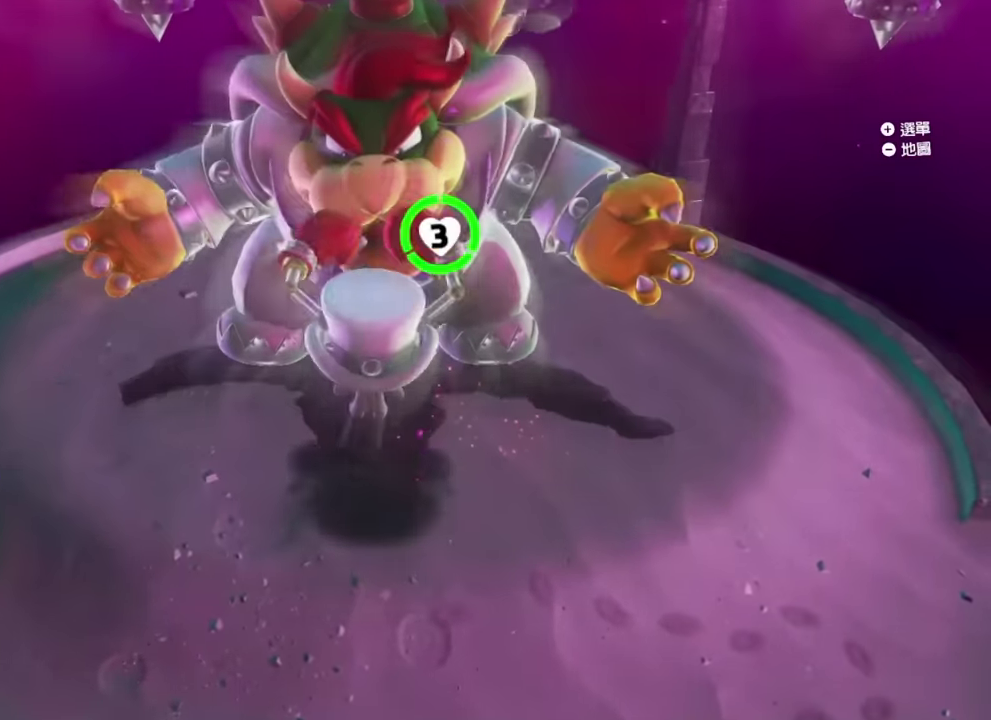
{"buttons": [], "left_stick": "center", "right_stick": "center", "events": [[250, "left_stick", "center"]]}
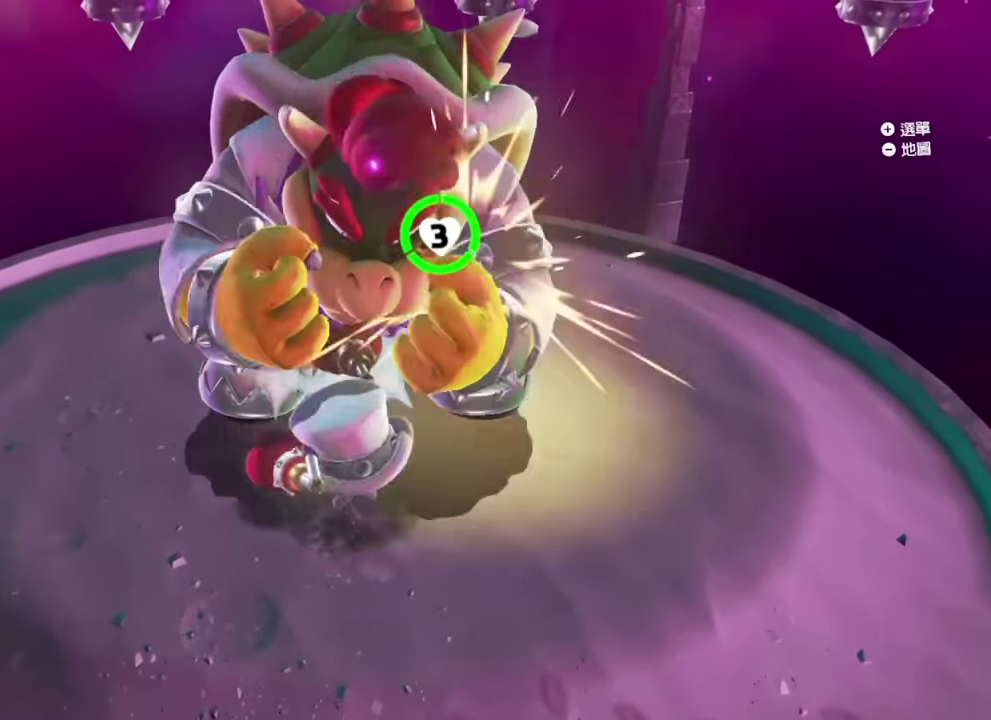
{"buttons": [], "left_stick": "center", "right_stick": "center", "events": []}
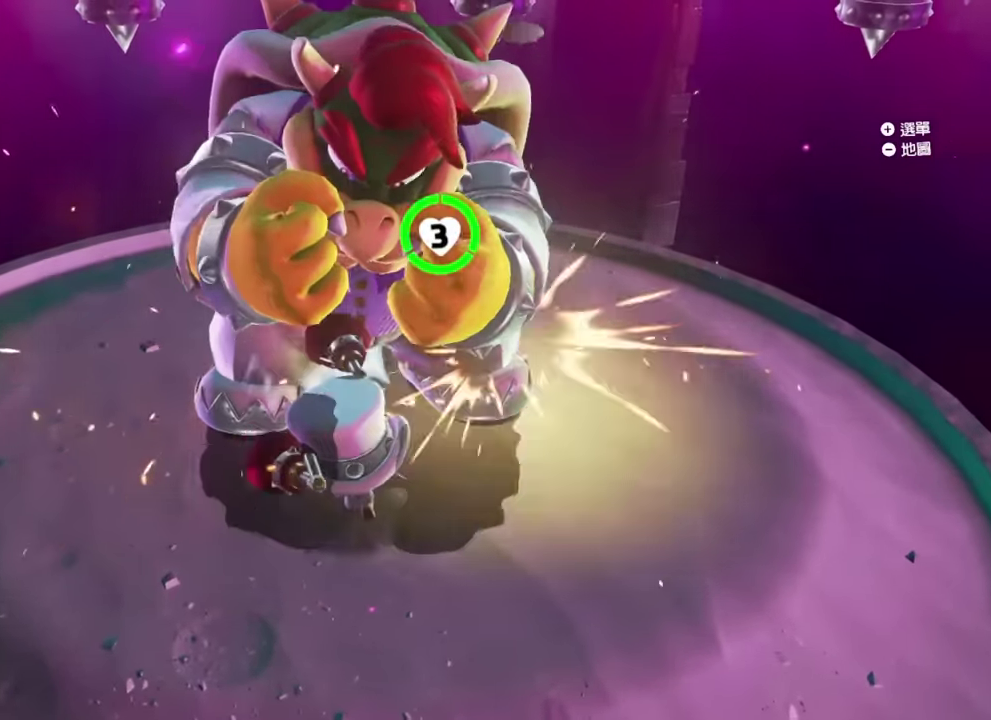
{"buttons": [], "left_stick": "center", "right_stick": "center", "events": []}
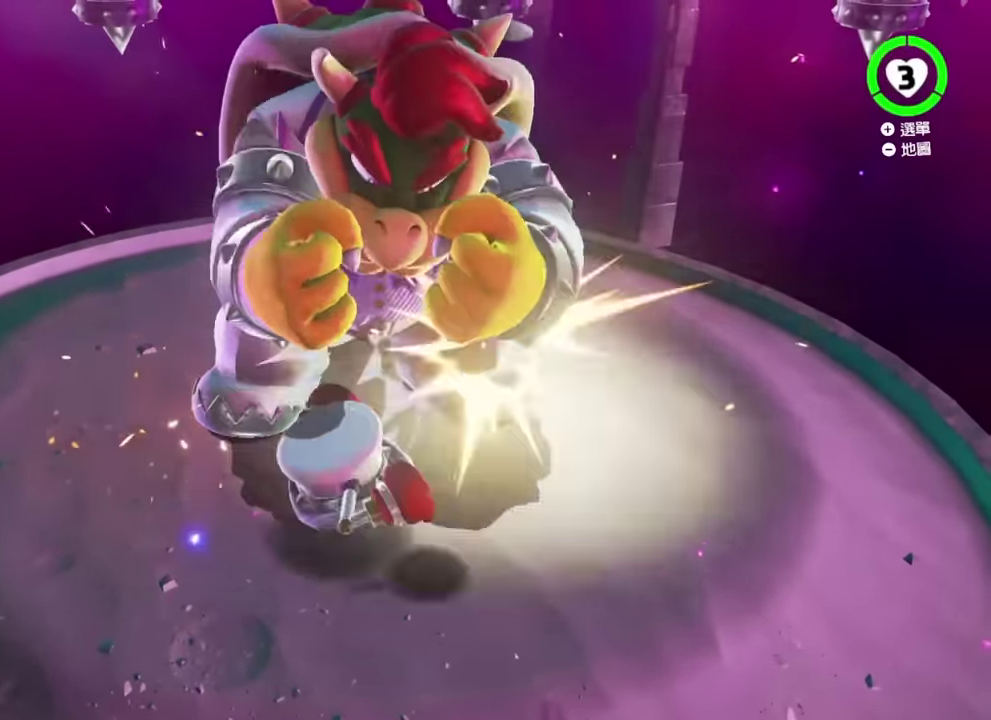
{"buttons": [], "left_stick": "center", "right_stick": "center", "events": []}
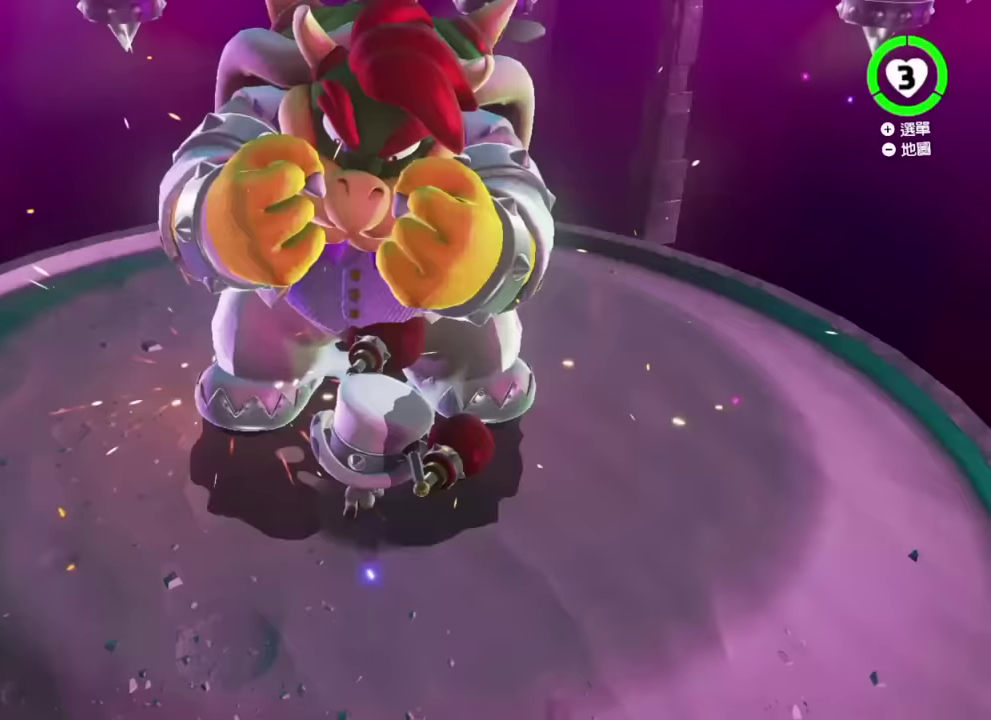
{"buttons": [], "left_stick": "center", "right_stick": "center", "events": []}
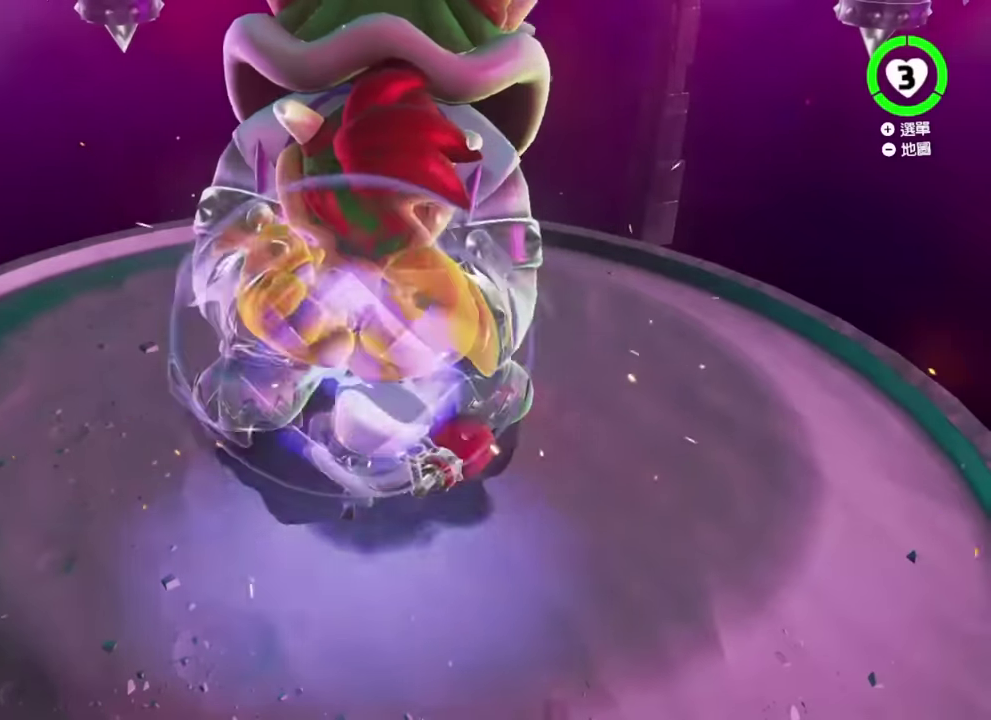
{"buttons": [], "left_stick": "center", "right_stick": "center", "events": []}
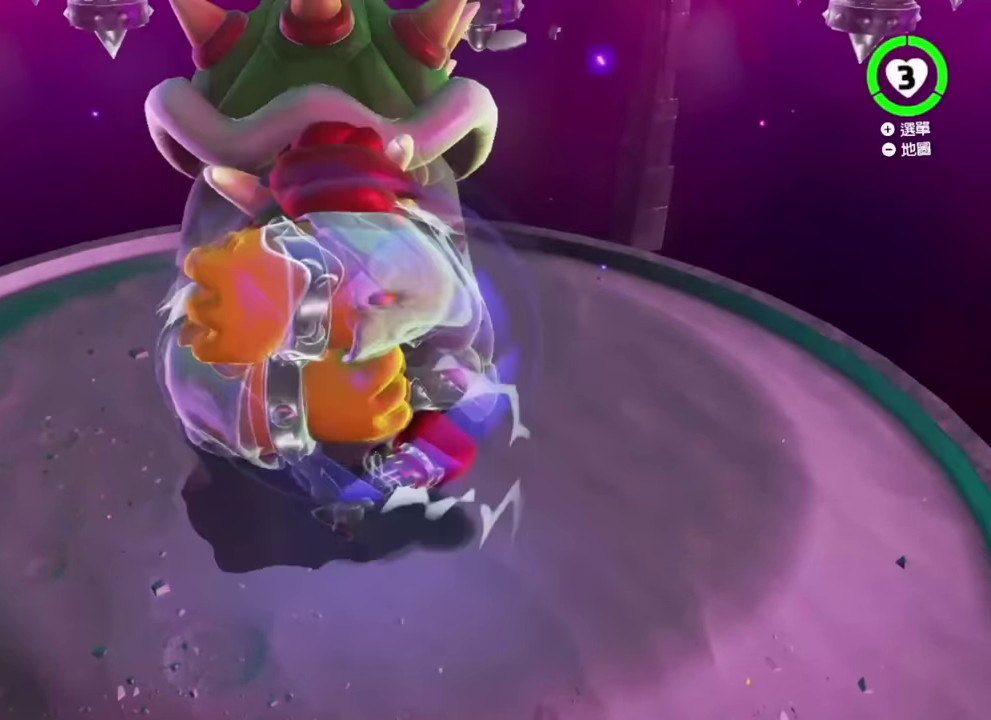
{"buttons": [], "left_stick": "center", "right_stick": "center", "events": []}
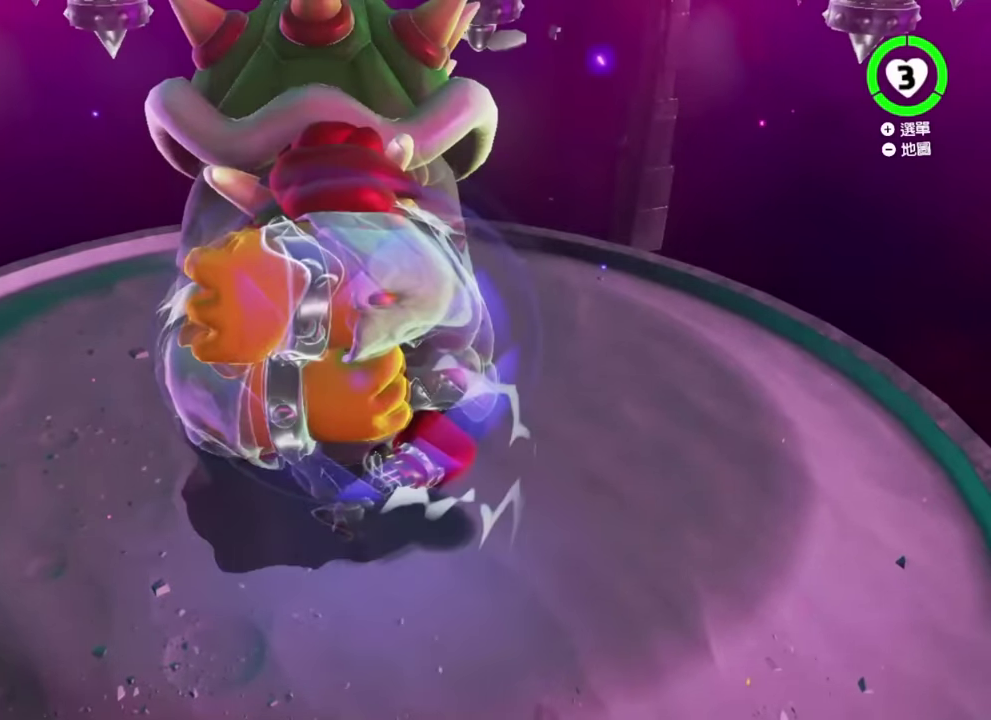
{"buttons": [], "left_stick": "center", "right_stick": "center", "events": []}
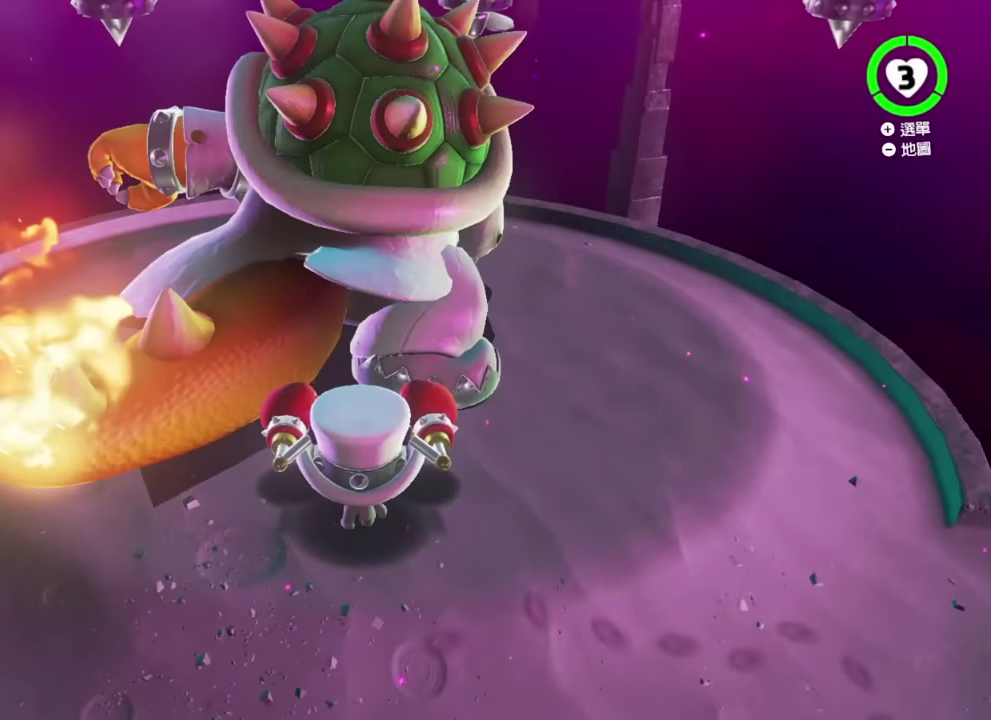
{"buttons": [], "left_stick": "center", "right_stick": "center", "events": [[250, "B", "down"], [467, "B", "up"]]}